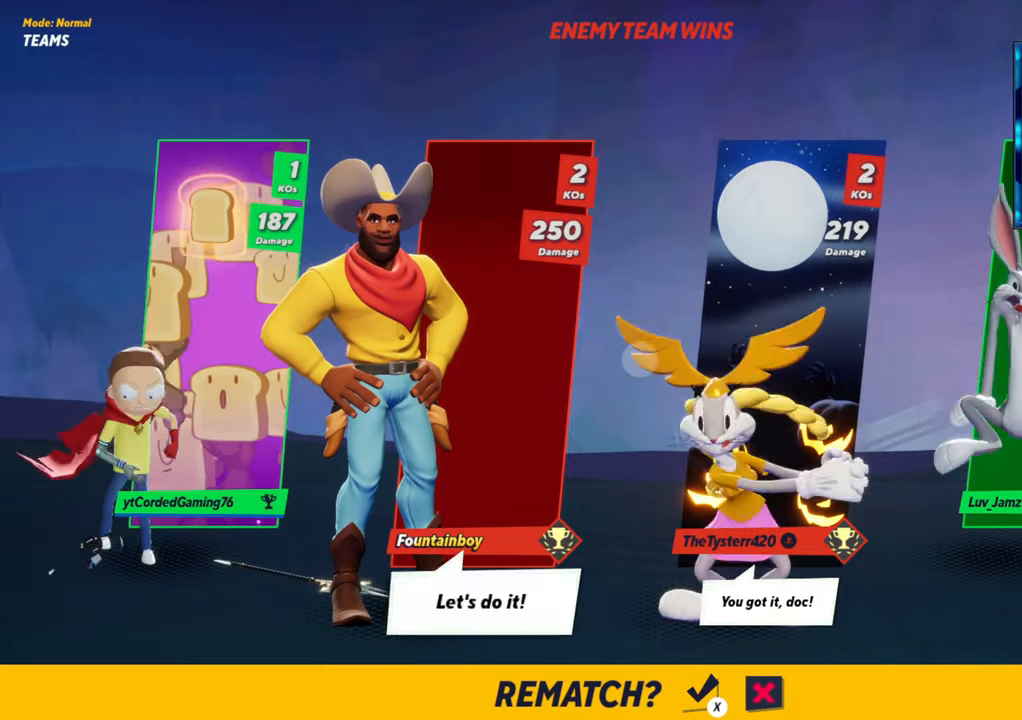
Gameplay with a controller (arcade stick); each line is a JSON object with the inputs held at the frame after it. "events" lists button and stick changes between this image and that frame as [ms after this image, input, new state], when the widget could be followed in between. Not read: L3 R3.
{"buttons": [], "left_stick": "center", "events": [[250, "left_stick", "up"], [433, "left_stick", "center"]]}
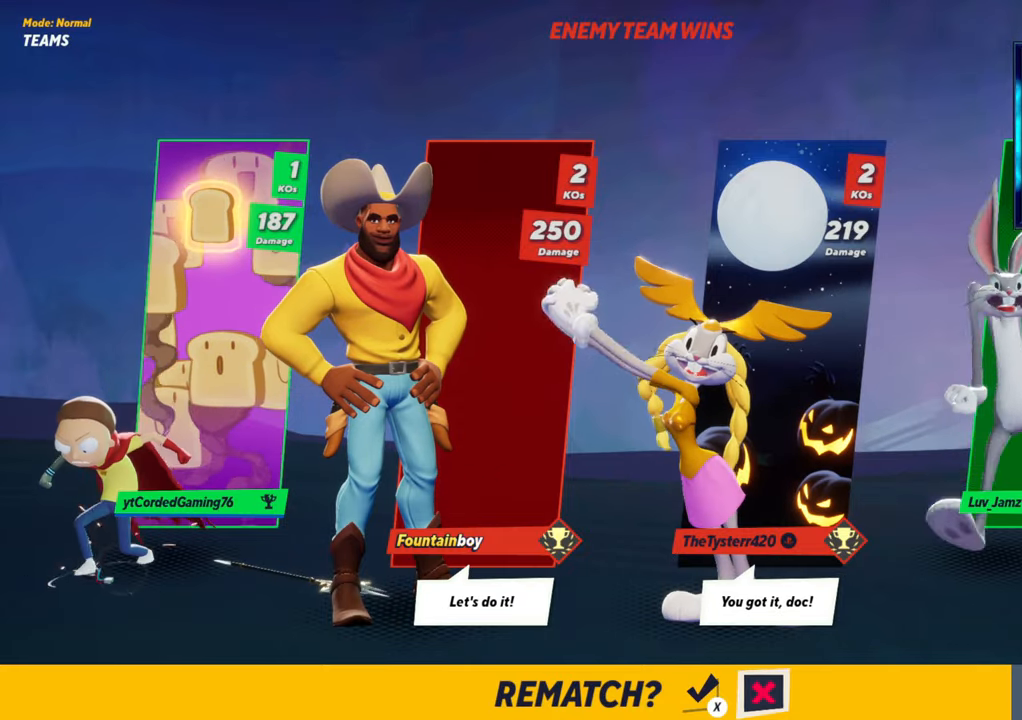
{"buttons": [], "left_stick": "center", "events": []}
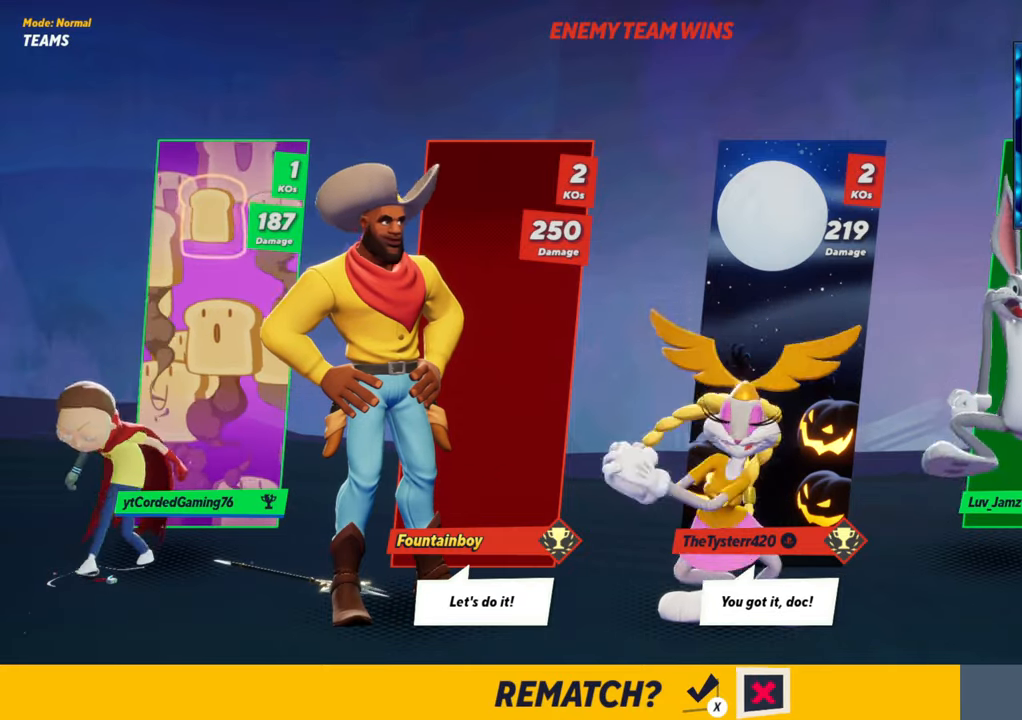
{"buttons": [], "left_stick": "center", "events": [[233, "SQUARE", "down"], [383, "SQUARE", "up"]]}
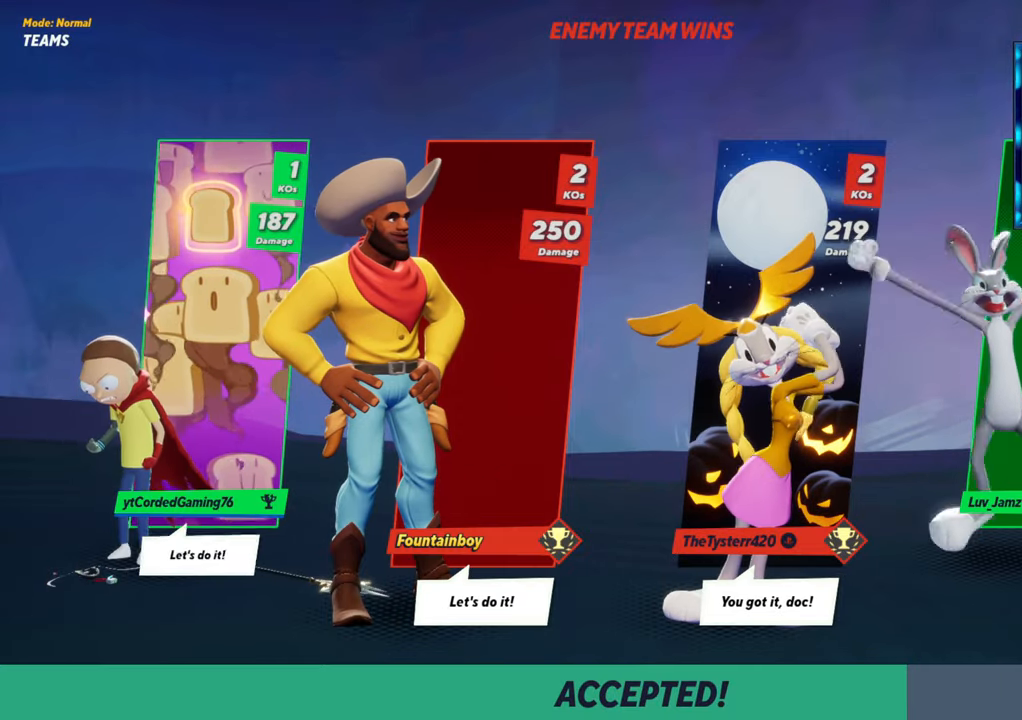
{"buttons": [], "left_stick": "center", "events": []}
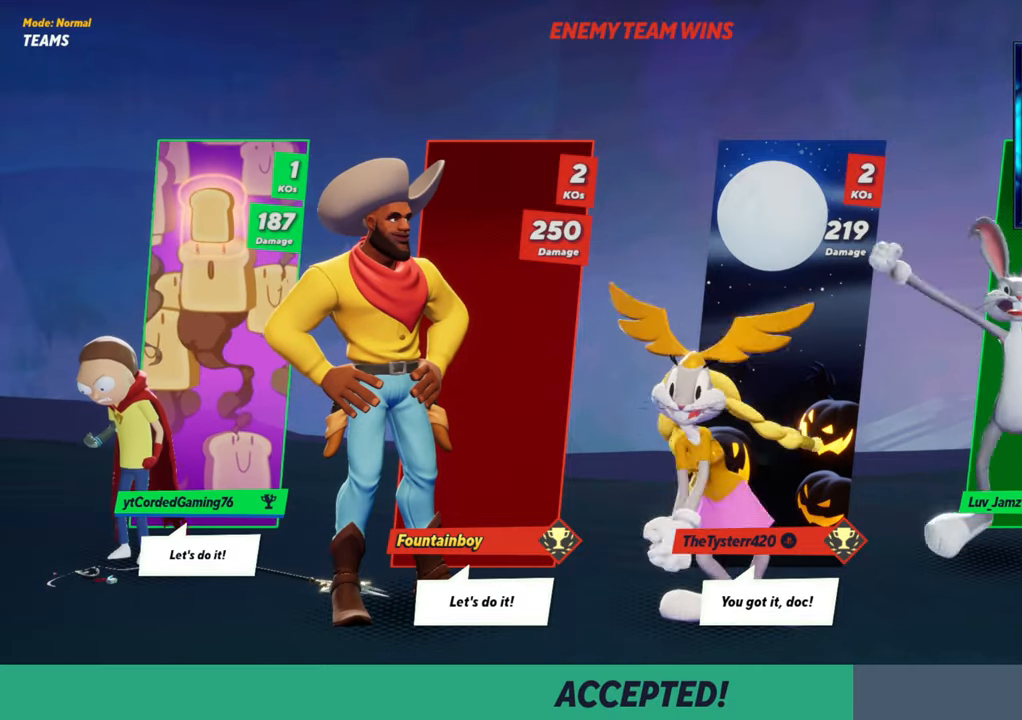
{"buttons": [], "left_stick": "center", "events": []}
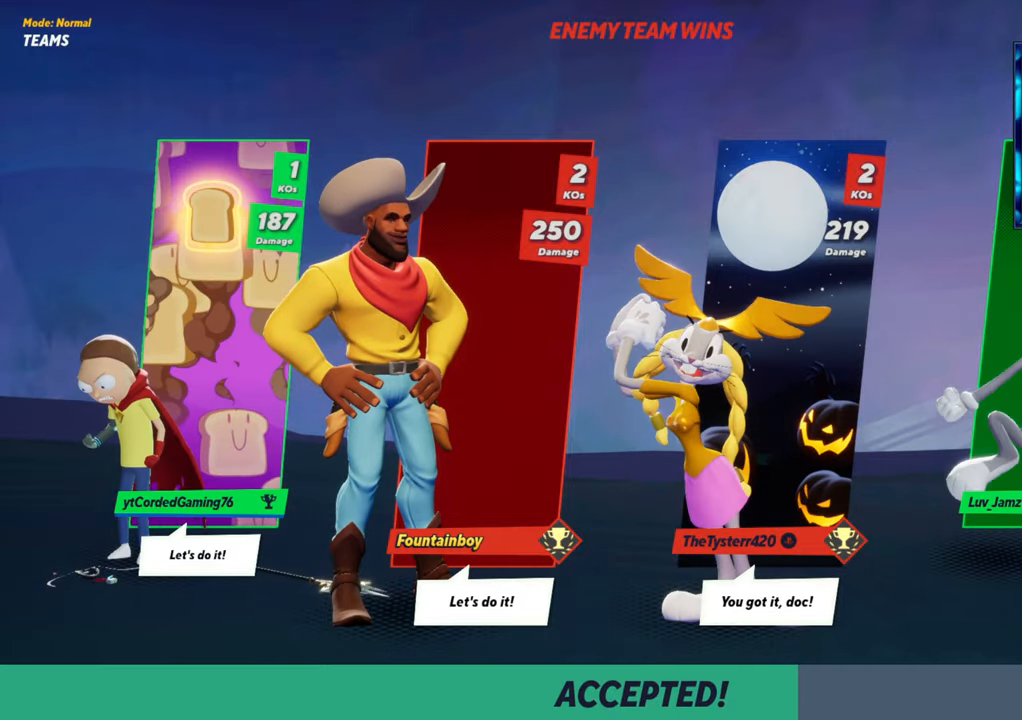
{"buttons": [], "left_stick": "center", "events": []}
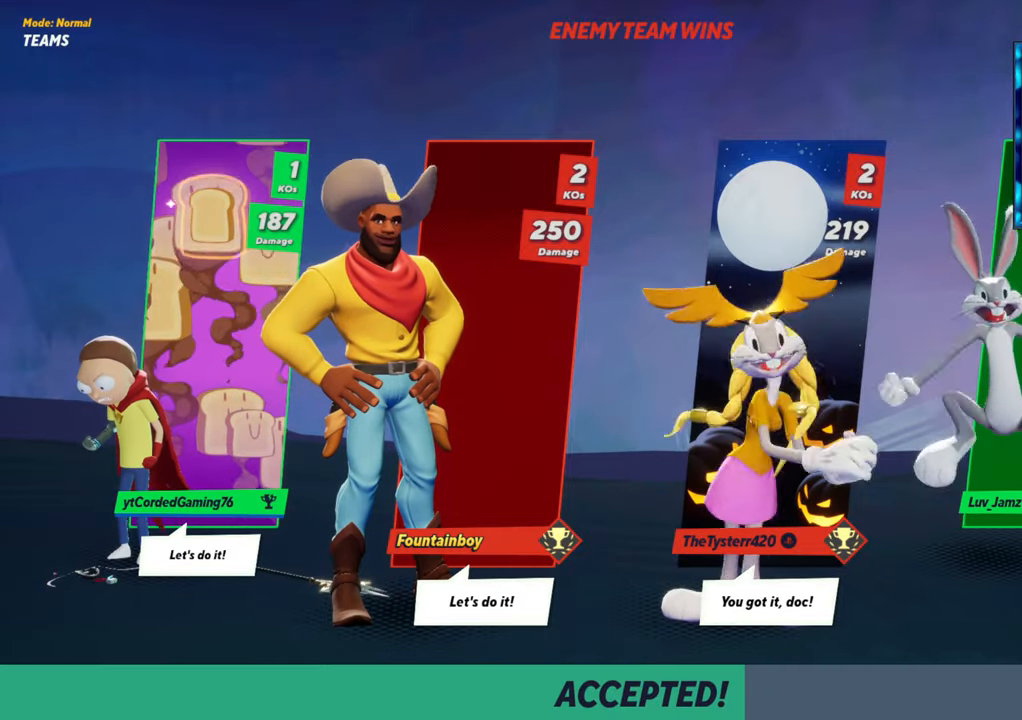
{"buttons": [], "left_stick": "center", "events": []}
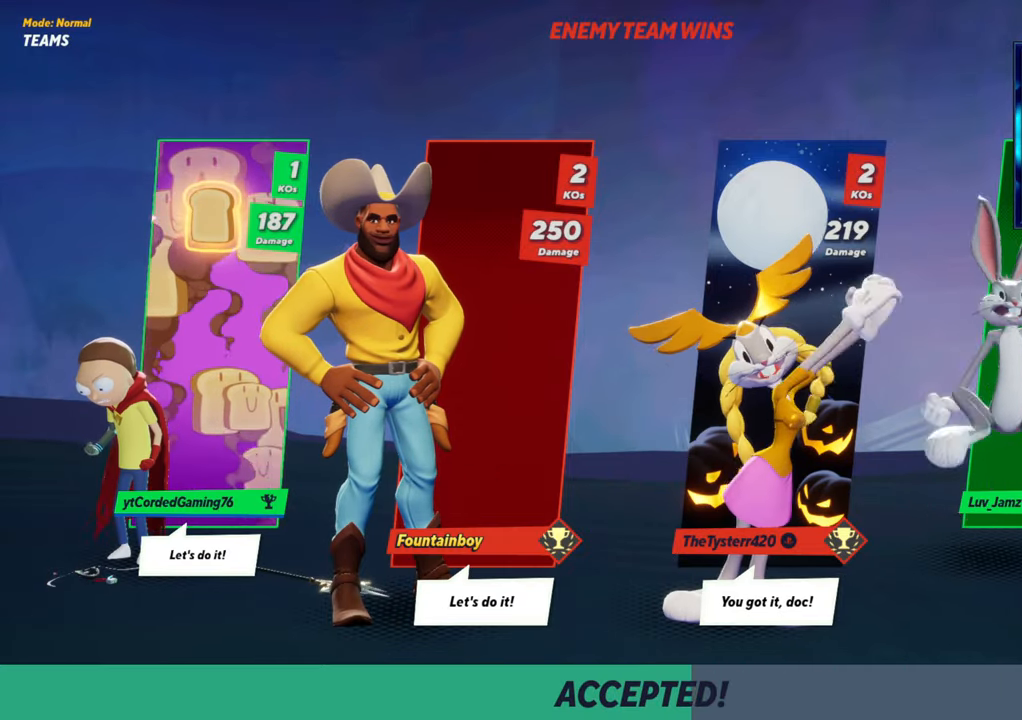
{"buttons": [], "left_stick": "center", "events": []}
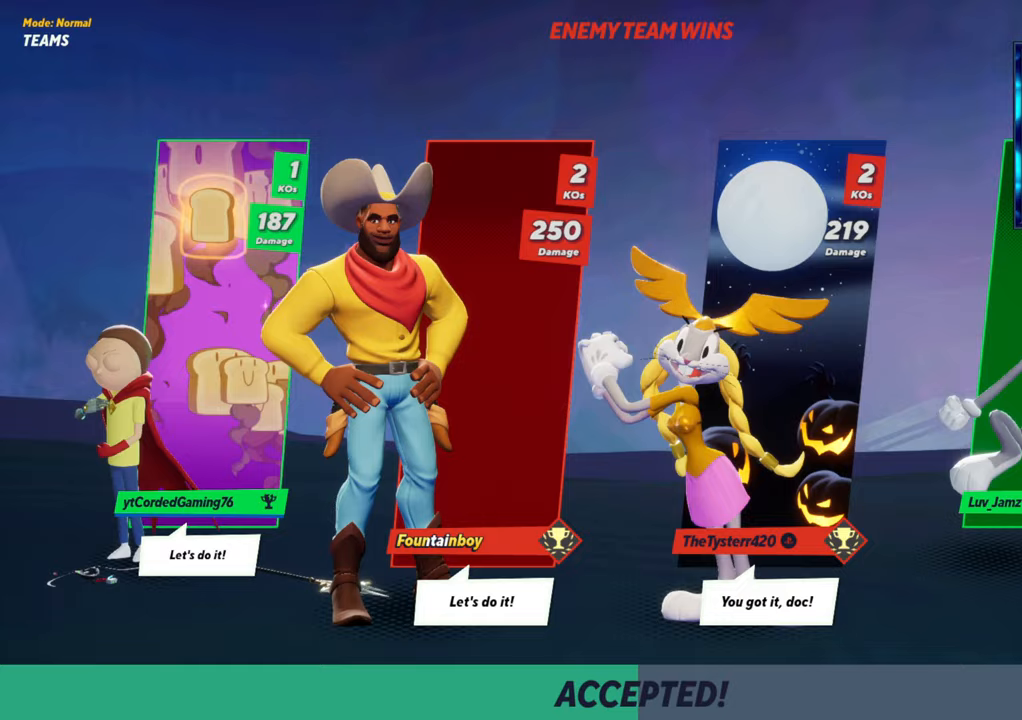
{"buttons": [], "left_stick": "center", "events": []}
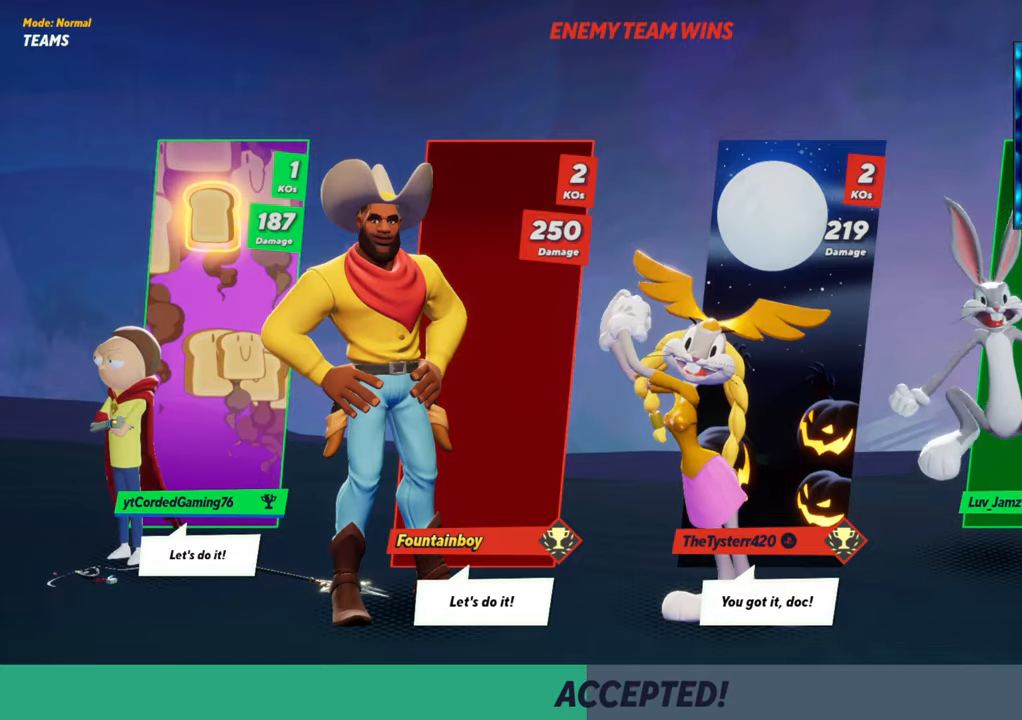
{"buttons": [], "left_stick": "center", "events": []}
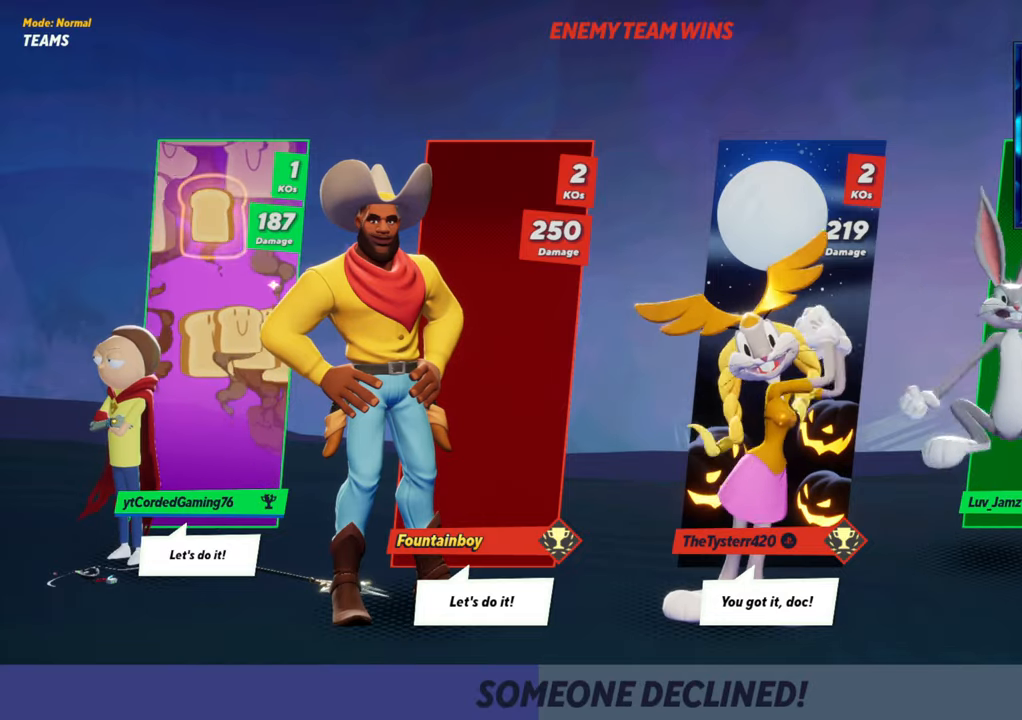
{"buttons": [], "left_stick": "center", "events": []}
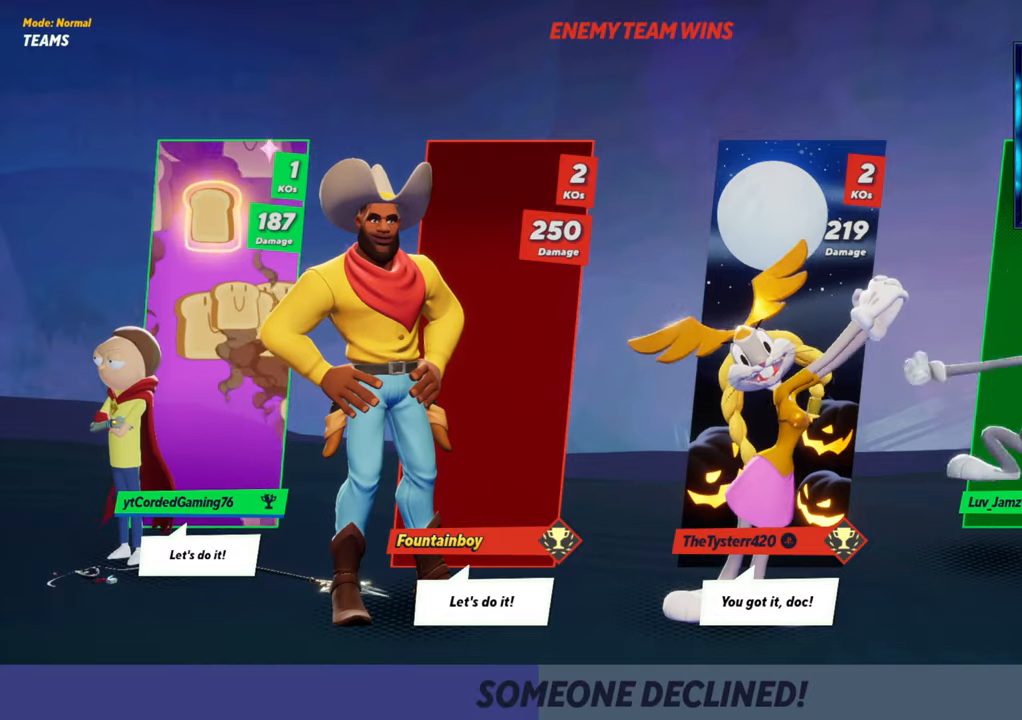
{"buttons": [], "left_stick": "center", "events": []}
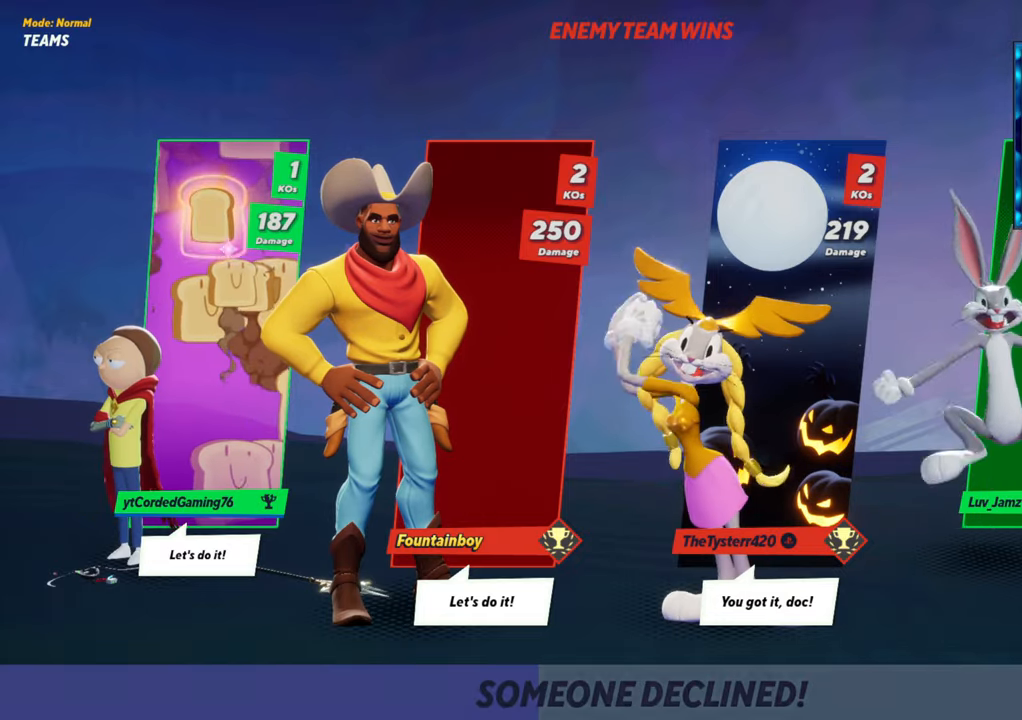
{"buttons": [], "left_stick": "center", "events": []}
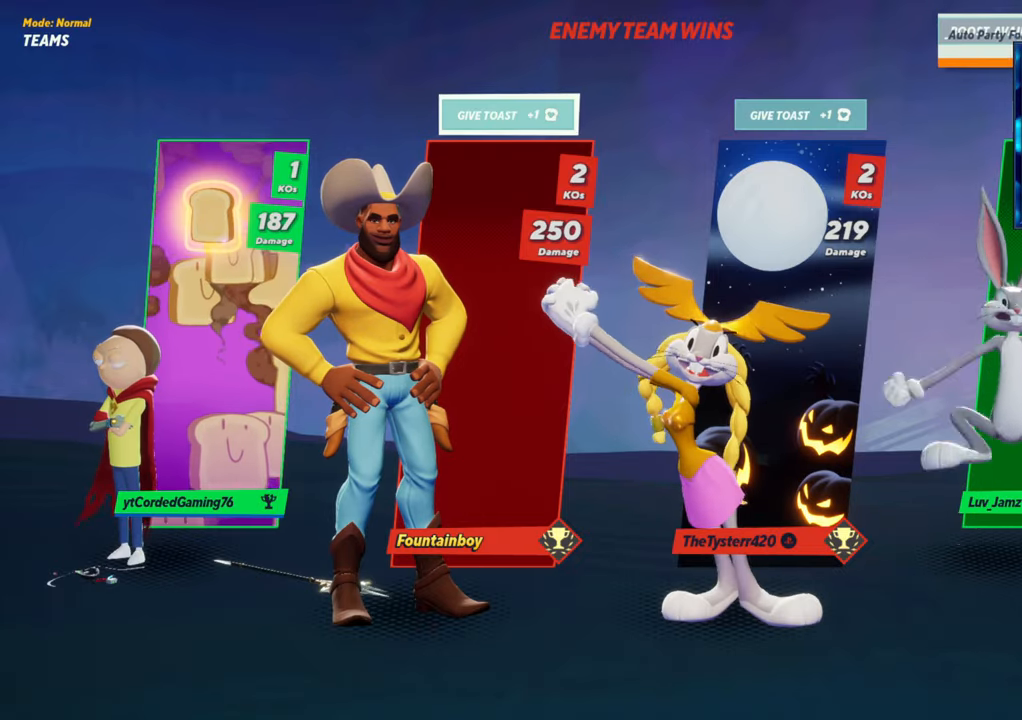
{"buttons": [], "left_stick": "left", "events": [[117, "left_stick", "up"], [267, "left_stick", "center"], [400, "left_stick", "left"]]}
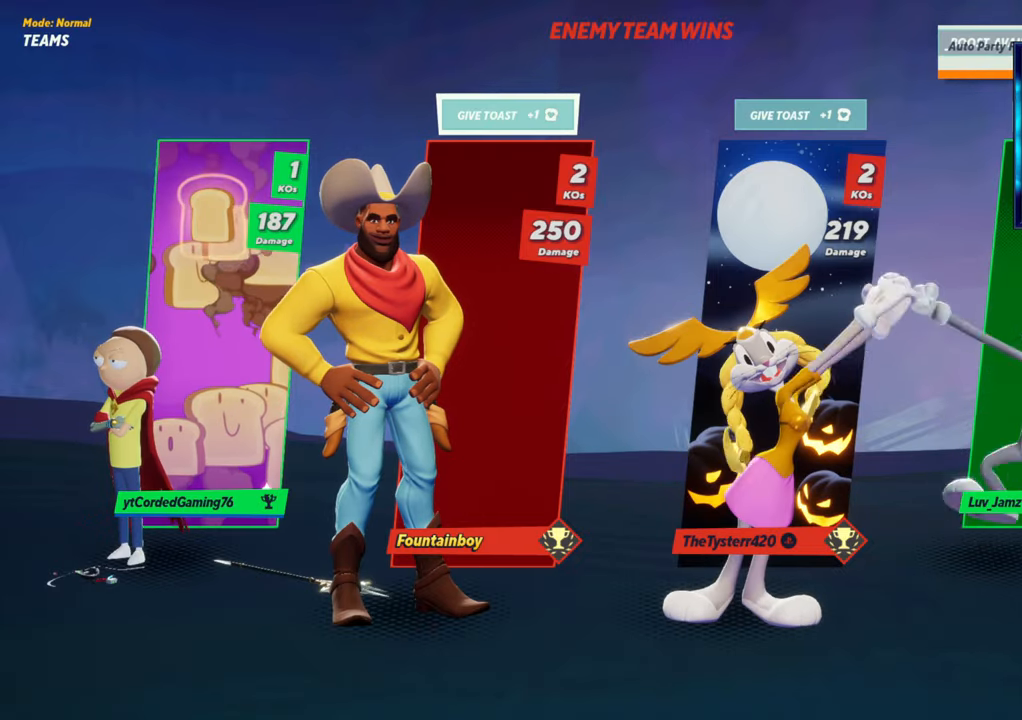
{"buttons": ["CROSS"], "left_stick": "center", "events": [[83, "left_stick", "center"], [400, "CROSS", "down"]]}
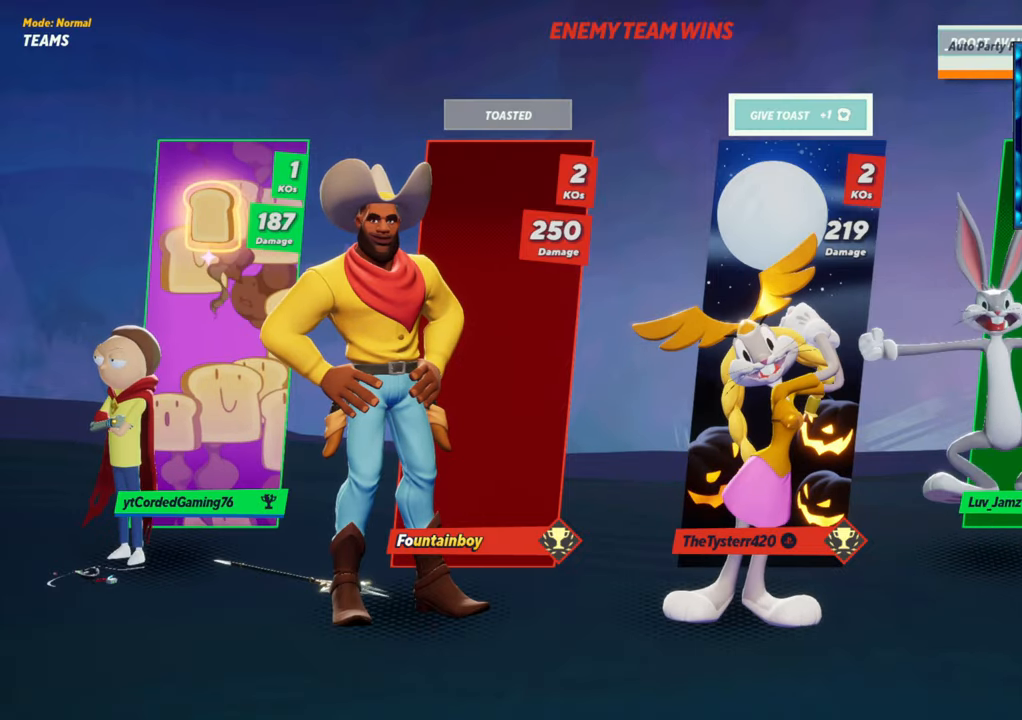
{"buttons": [], "left_stick": "center", "events": [[17, "CROSS", "up"], [350, "CROSS", "down"], [450, "CROSS", "up"]]}
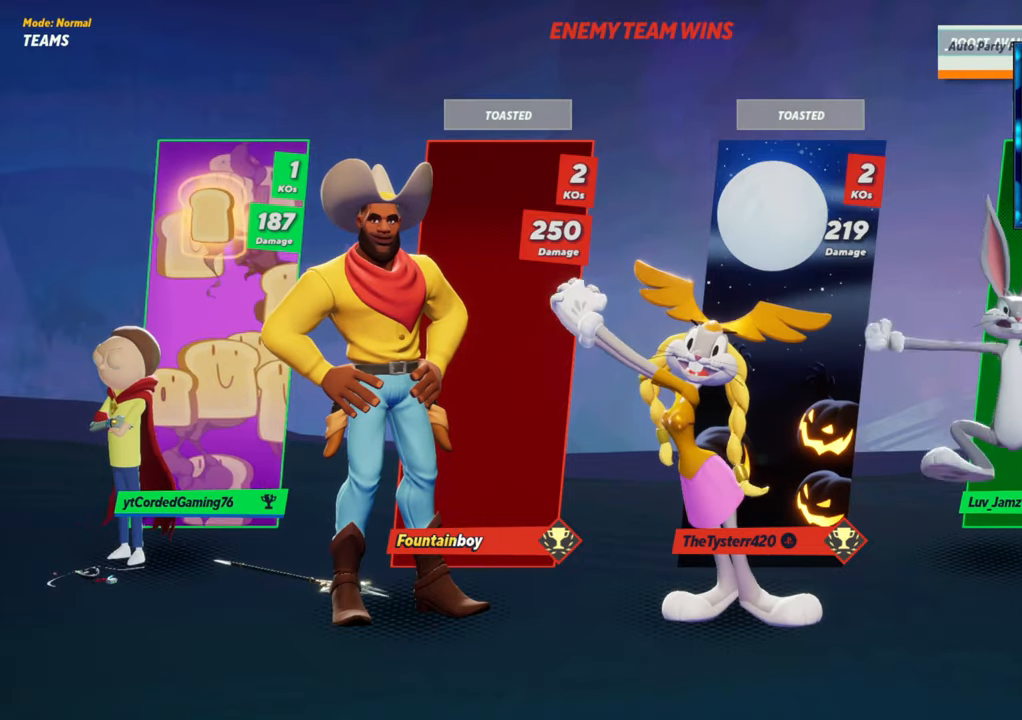
{"buttons": [], "left_stick": "center", "events": []}
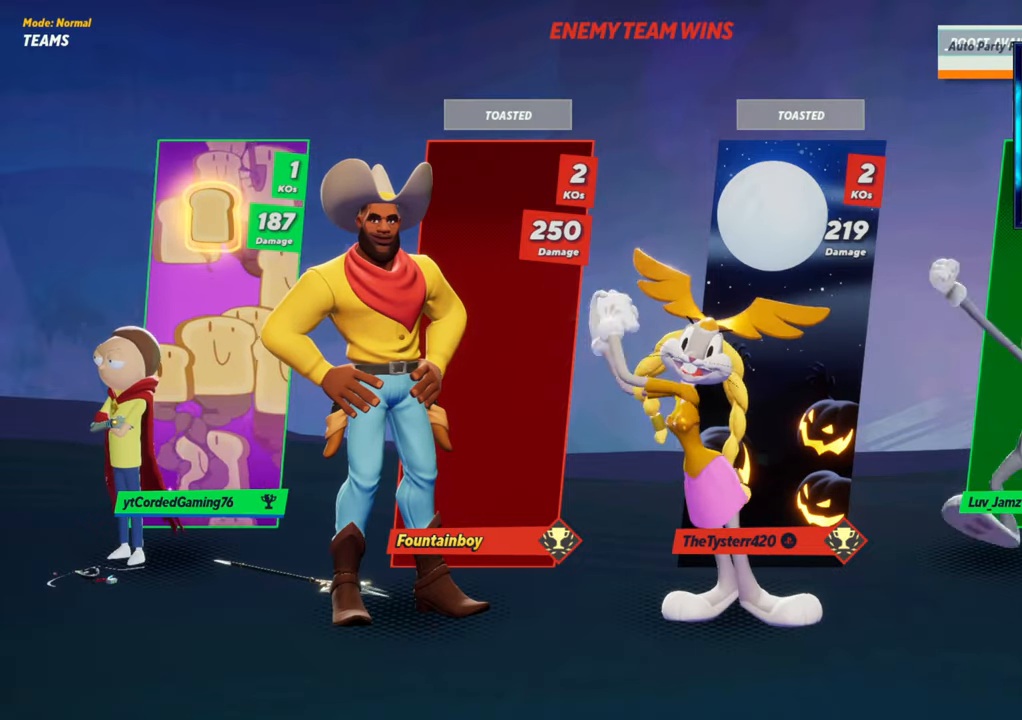
{"buttons": [], "left_stick": "center", "events": [[300, "left_stick", "up"], [467, "left_stick", "center"]]}
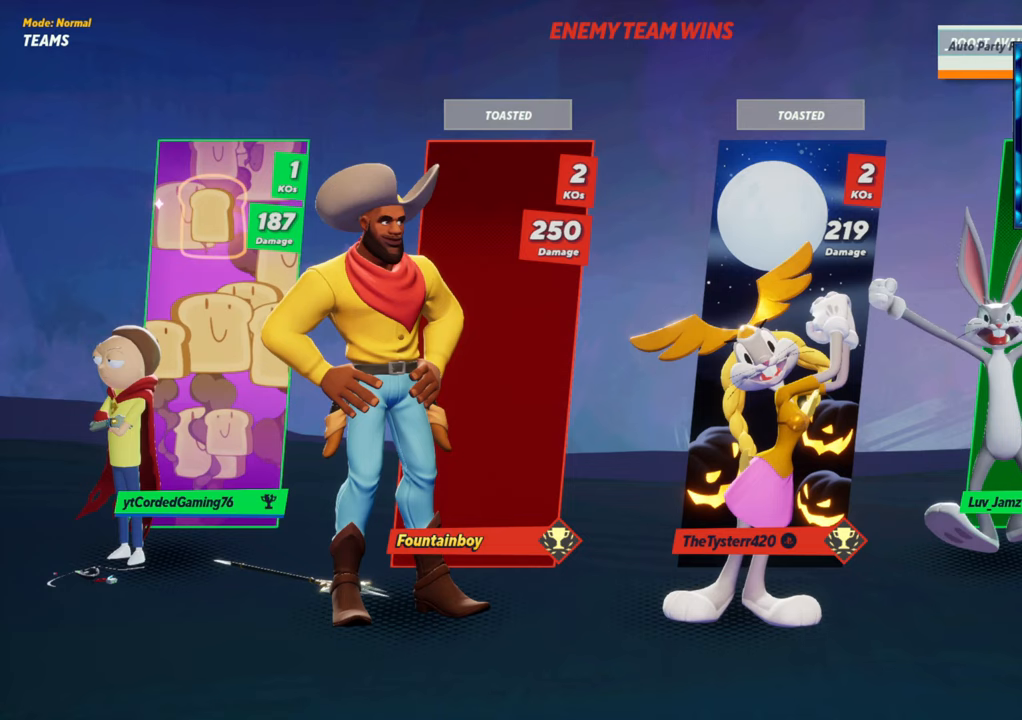
{"buttons": [], "left_stick": "down", "events": [[283, "left_stick", "up"], [500, "left_stick", "down"]]}
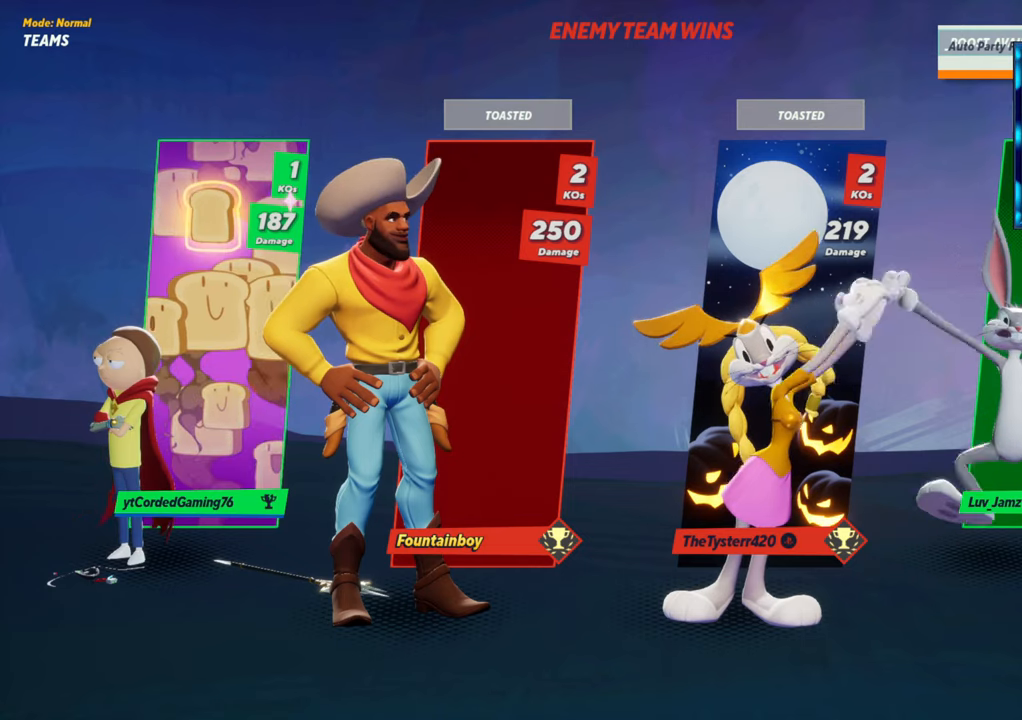
{"buttons": [], "left_stick": "center", "events": [[267, "left_stick", "up"], [383, "left_stick", "center"]]}
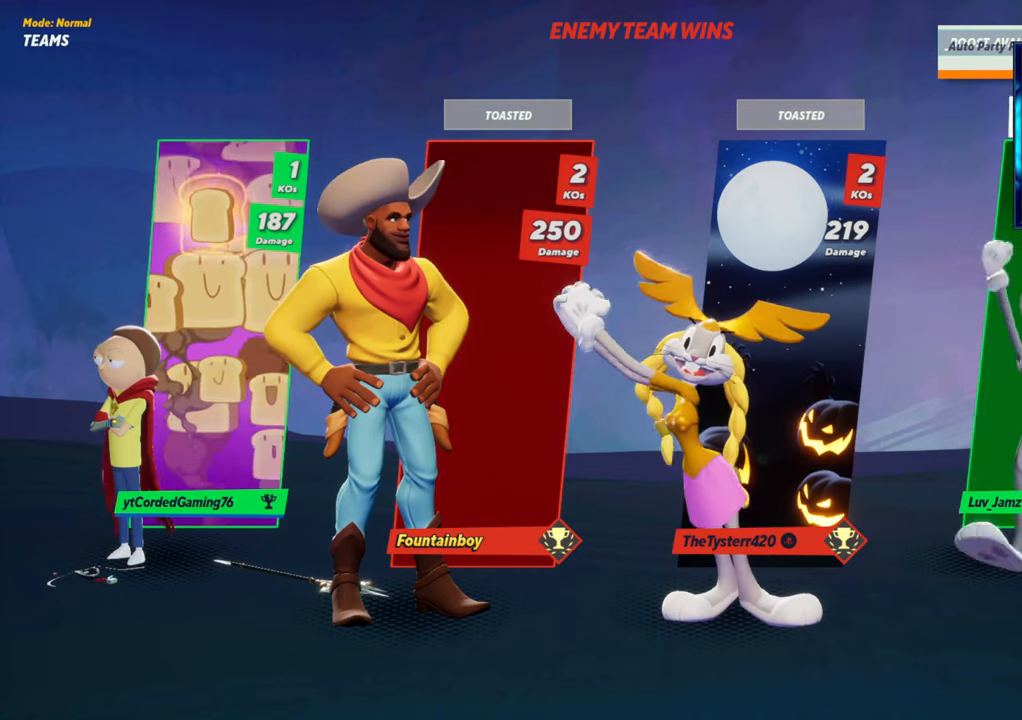
{"buttons": ["CROSS"], "left_stick": "center", "events": [[117, "left_stick", "up"], [267, "left_stick", "center"], [417, "CROSS", "down"]]}
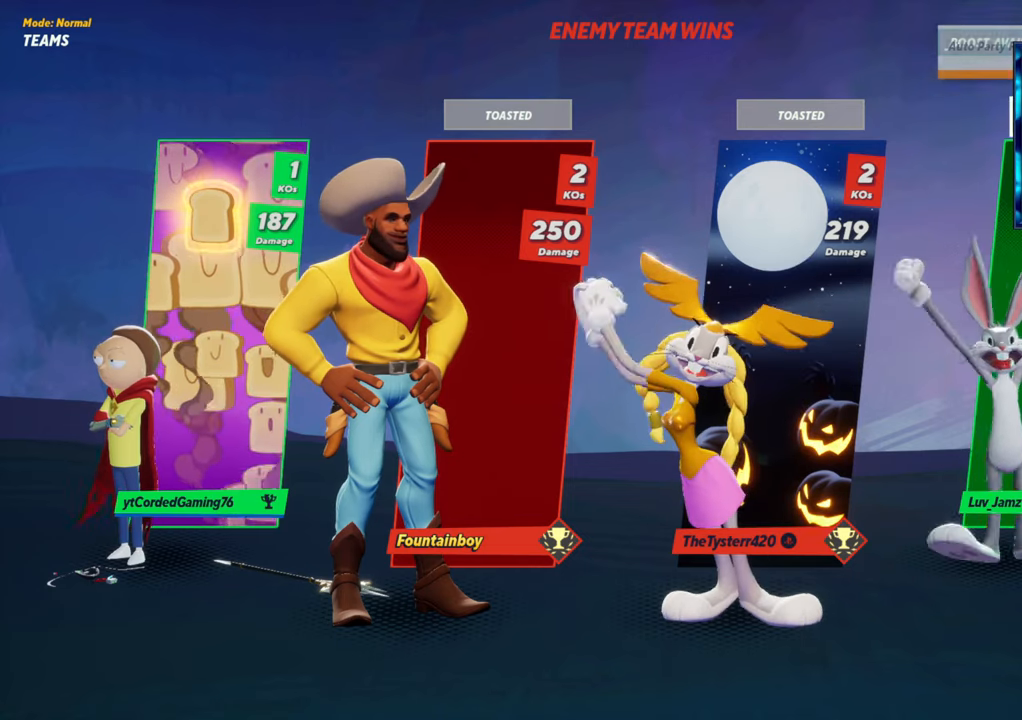
{"buttons": [], "left_stick": "down", "events": [[17, "CROSS", "up"], [317, "left_stick", "down"]]}
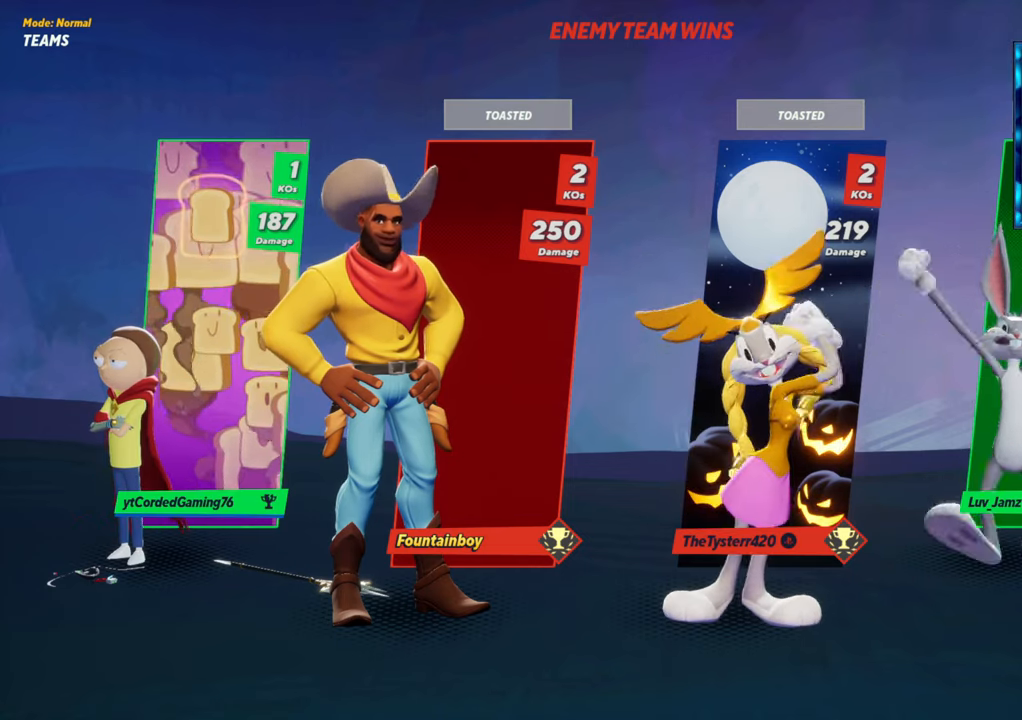
{"buttons": [], "left_stick": "center", "events": [[33, "left_stick", "center"], [150, "CROSS", "down"], [267, "CROSS", "up"]]}
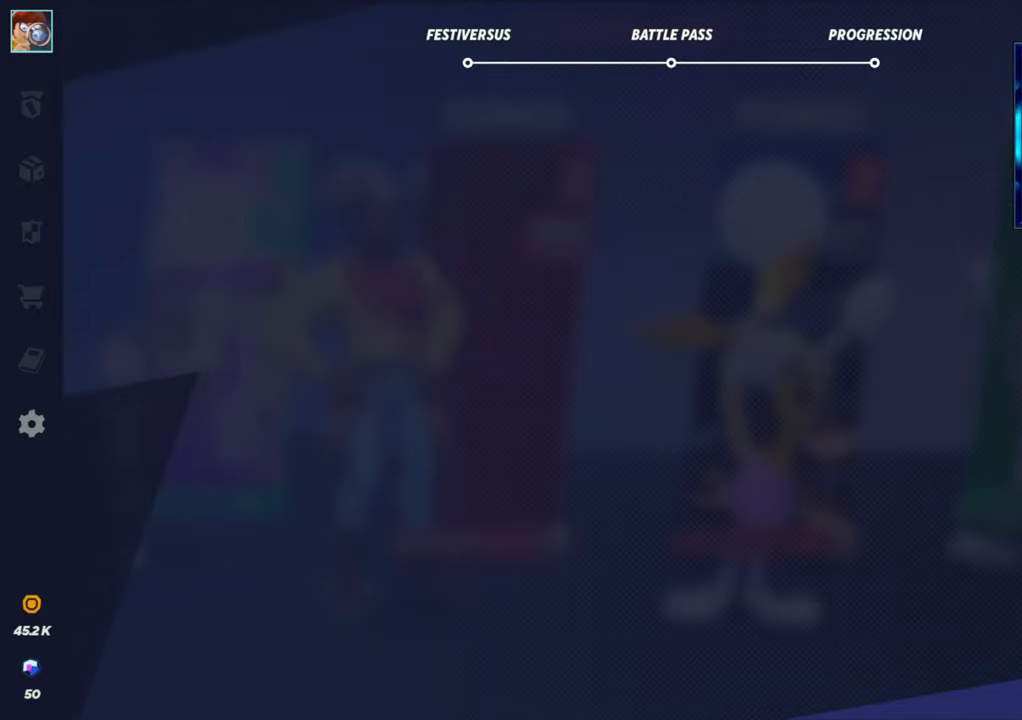
{"buttons": ["SQUARE"], "left_stick": "center", "events": [[317, "SQUARE", "down"], [350, "SQUARE", "up"], [367, "CROSS", "down"], [433, "CROSS", "up"], [483, "SQUARE", "down"]]}
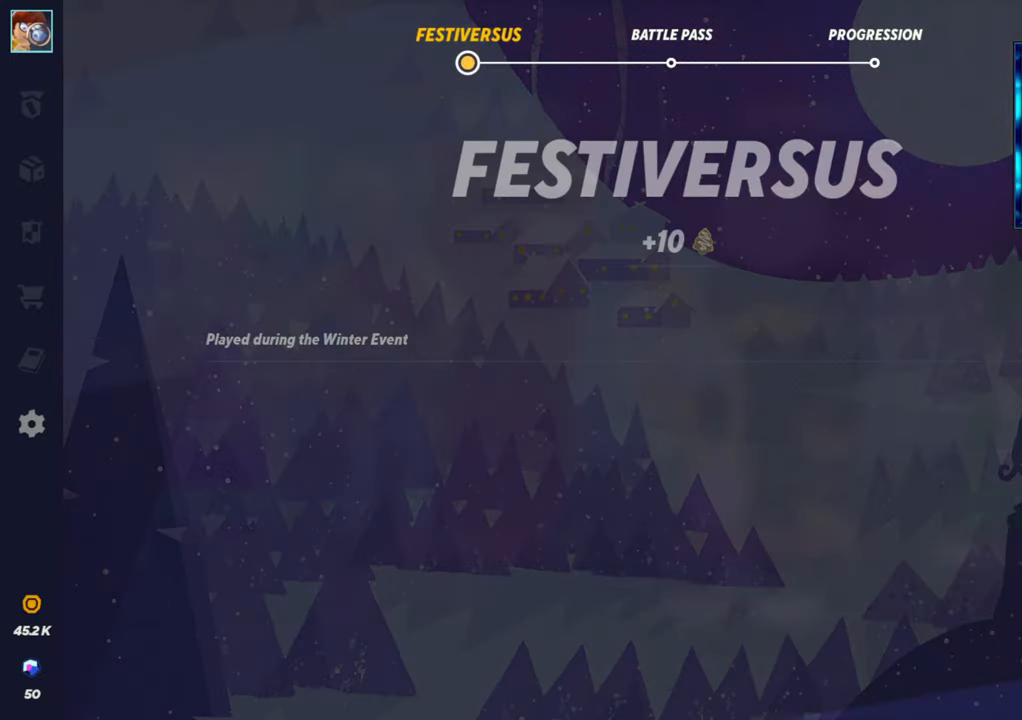
{"buttons": ["CROSS"], "left_stick": "center", "events": [[50, "CROSS", "down"], [50, "SQUARE", "up"], [83, "CROSS", "up"], [433, "CROSS", "down"], [433, "SQUARE", "down"], [467, "SQUARE", "up"]]}
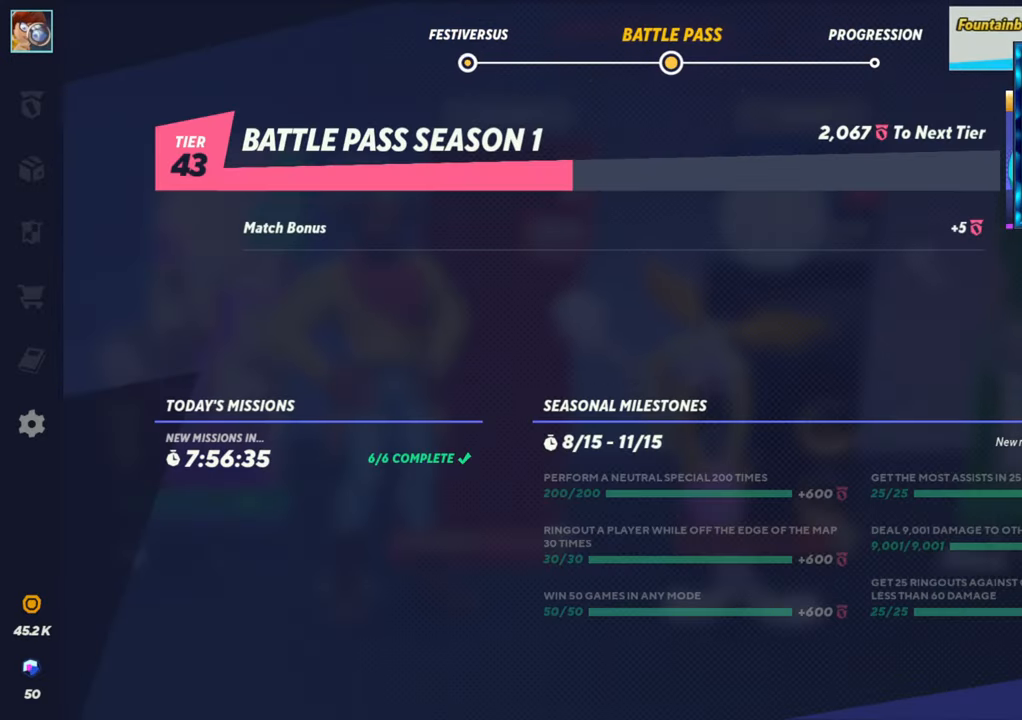
{"buttons": [], "left_stick": "center", "events": [[17, "CROSS", "up"], [117, "SQUARE", "down"], [200, "CROSS", "down"], [217, "SQUARE", "up"], [250, "CROSS", "up"]]}